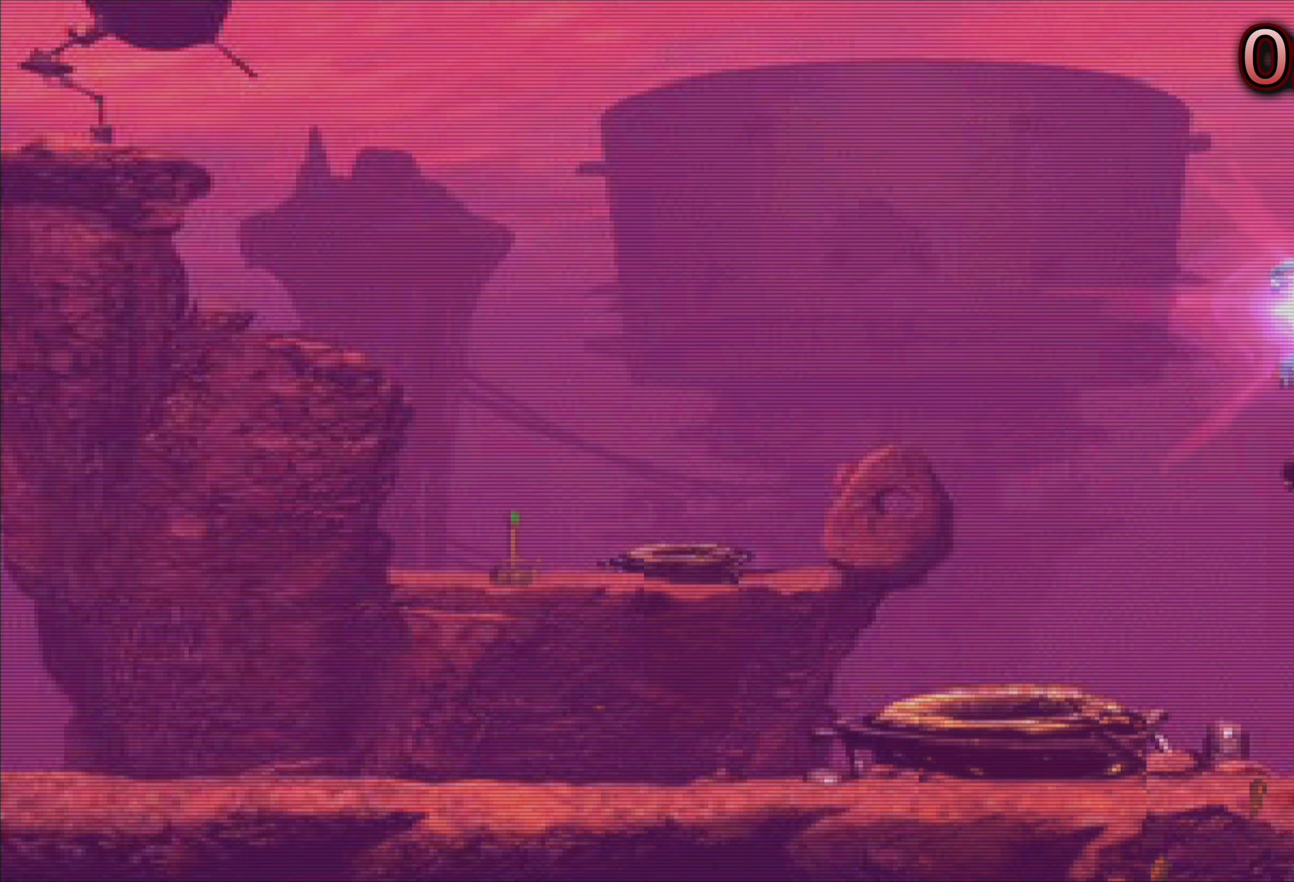
Gameplay with a controller (PlayStation layout); each line is a JSON object with the inputs held at the frame after it. "events" lists button and stick changes between this image and that frame as [ms after this image, input, new state], when the widget could be followed in between. Not read: L3 R3 right_stick.
{"buttons": [], "left_stick": "left", "events": [[33, "left_stick", "left"]]}
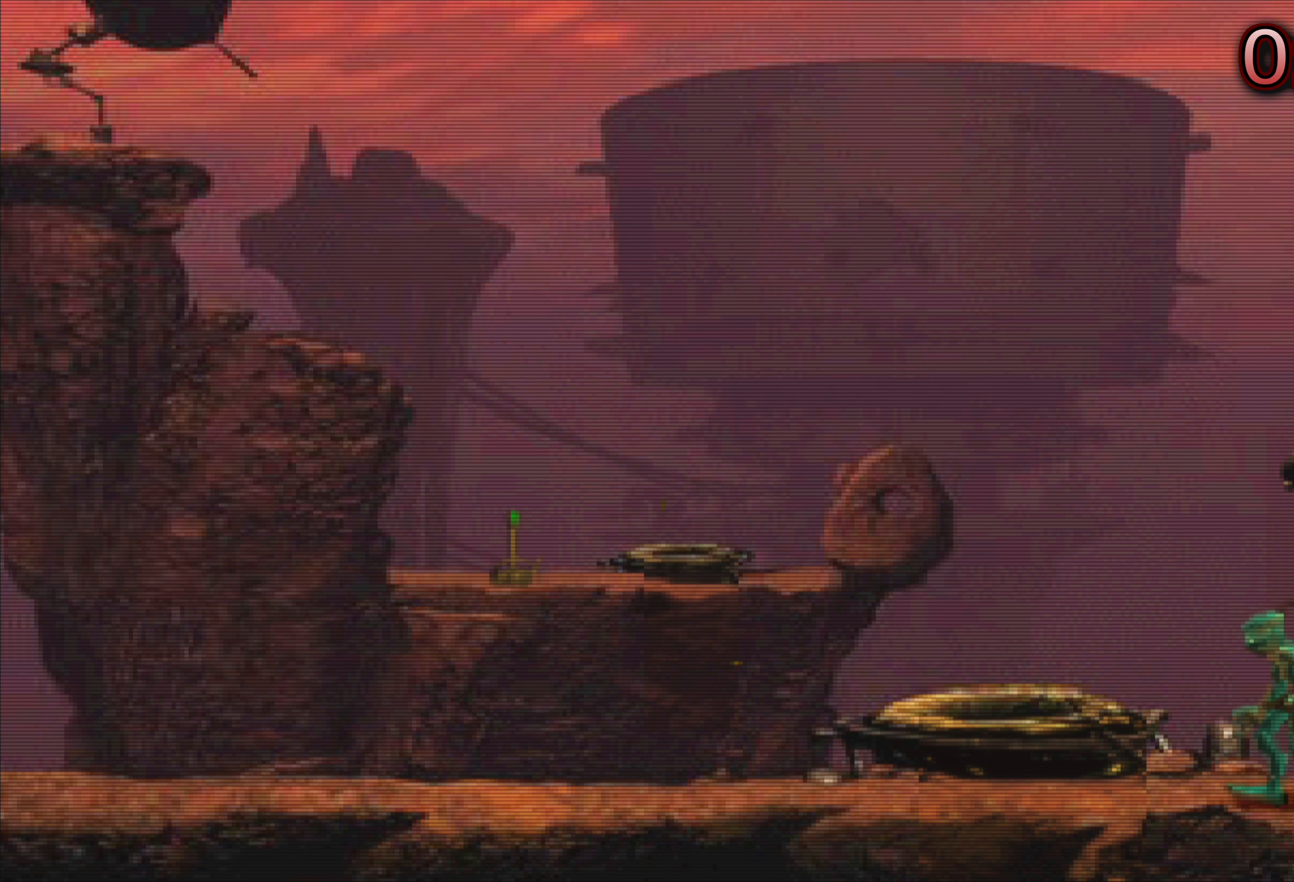
{"buttons": [], "left_stick": "left", "events": []}
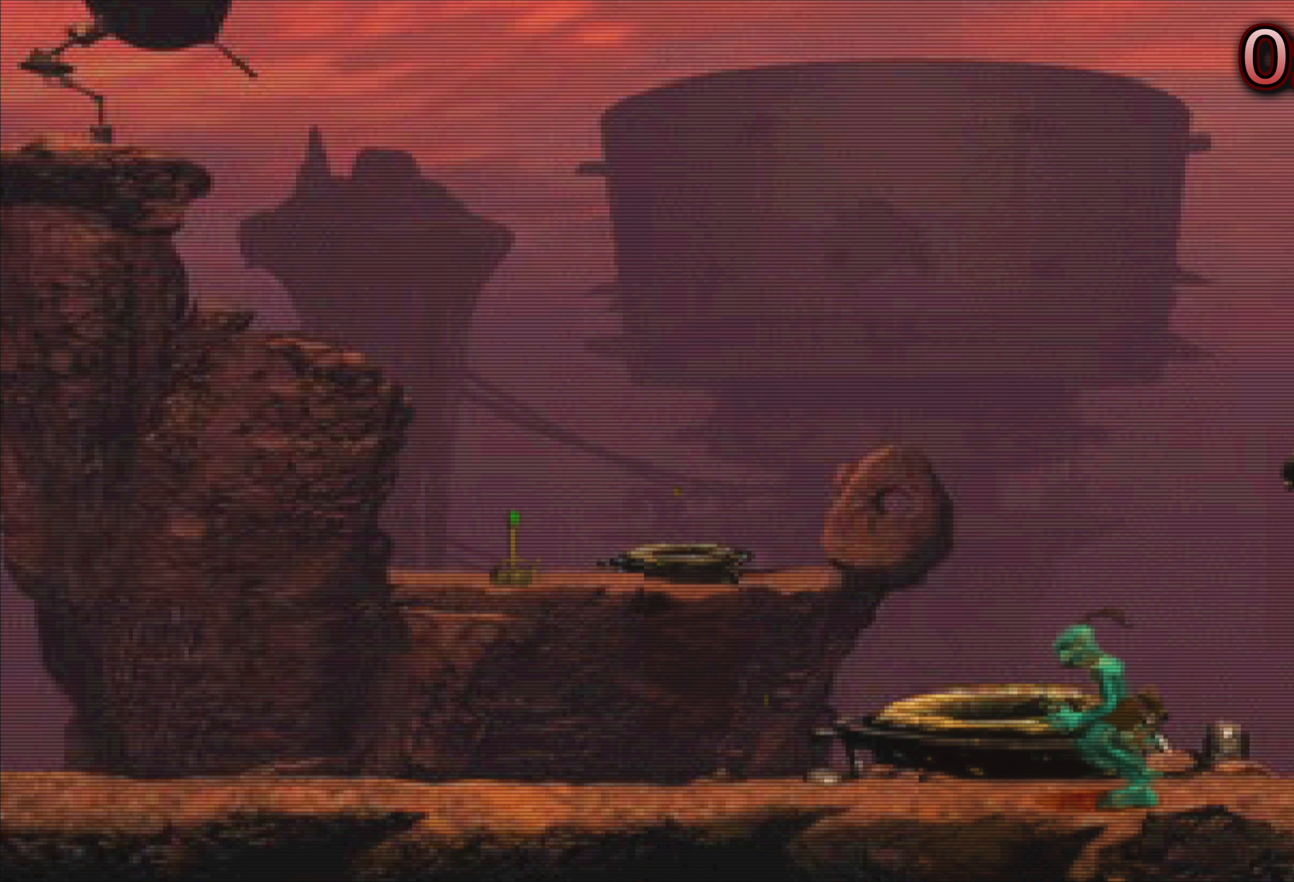
{"buttons": [], "left_stick": "left", "events": []}
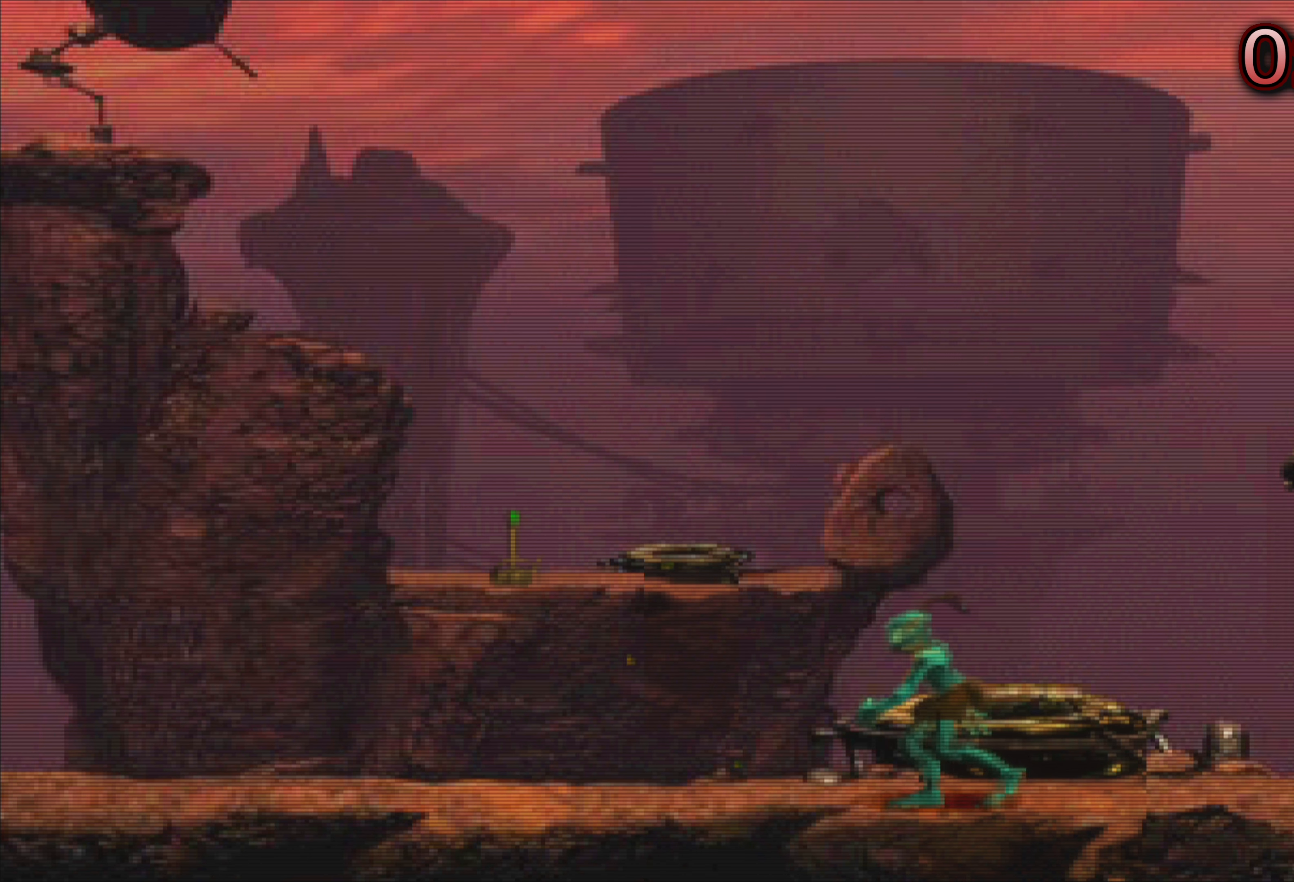
{"buttons": ["TRIANGLE"], "left_stick": "left", "events": [[17, "TRIANGLE", "down"]]}
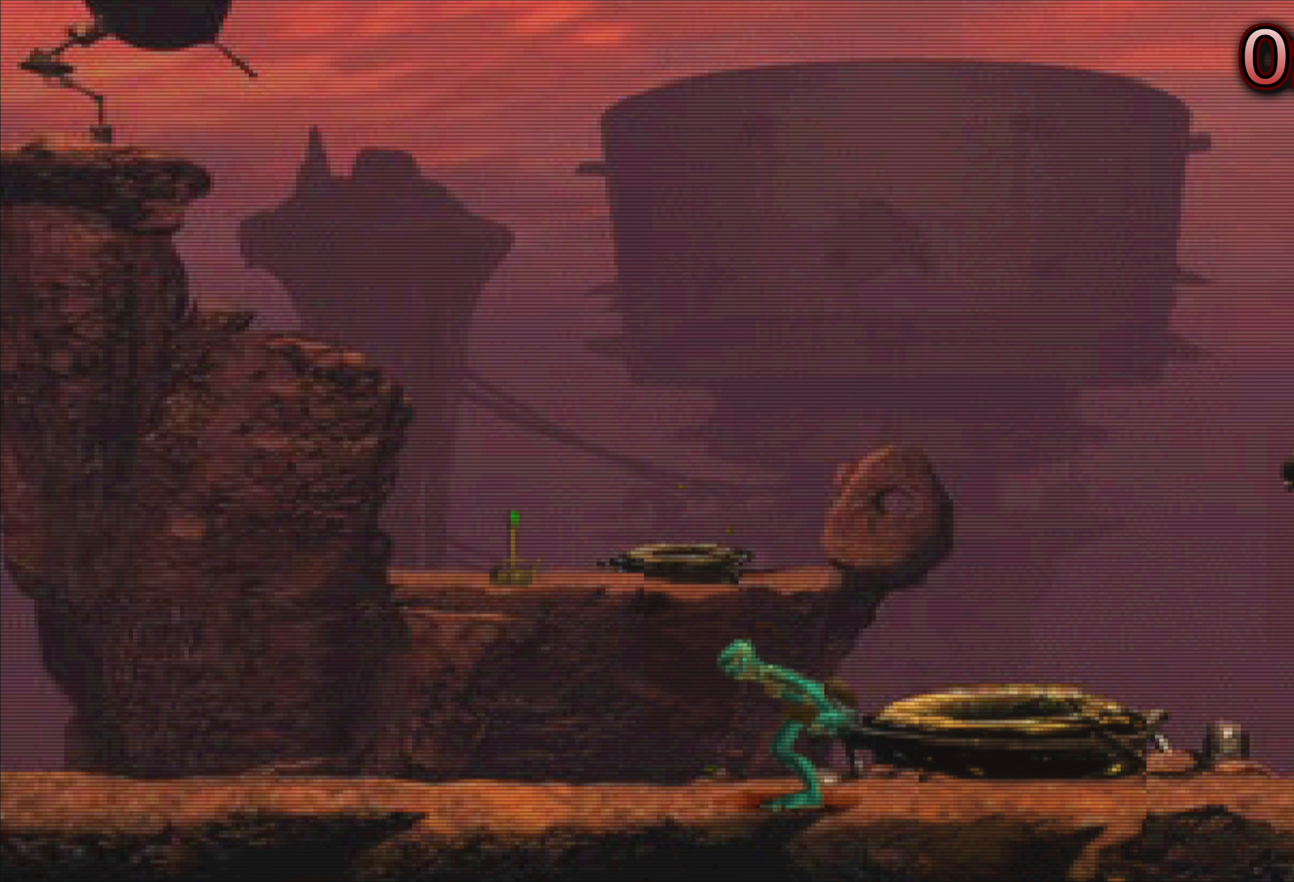
{"buttons": [], "left_stick": "left", "events": [[34, "TRIANGLE", "up"]]}
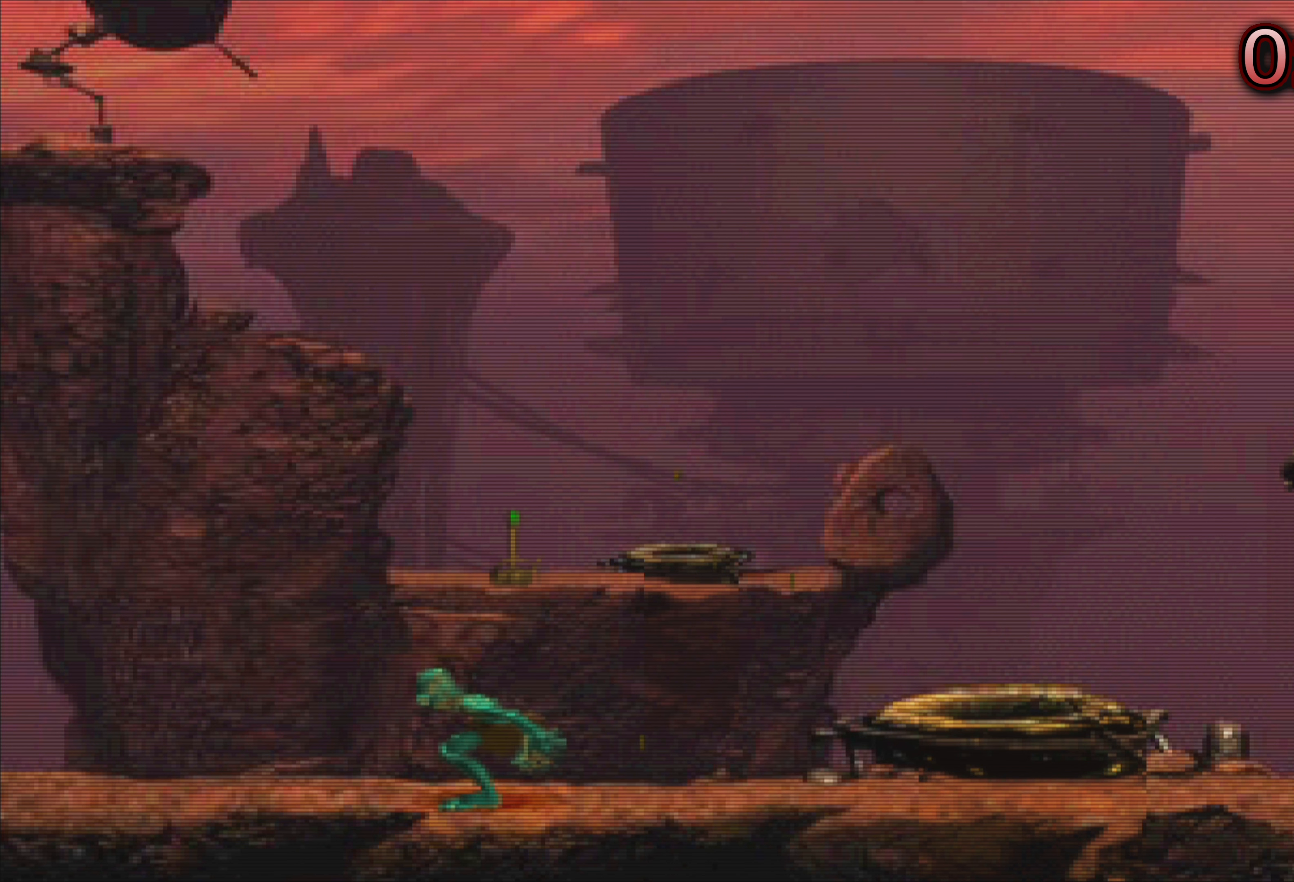
{"buttons": [], "left_stick": "left", "events": []}
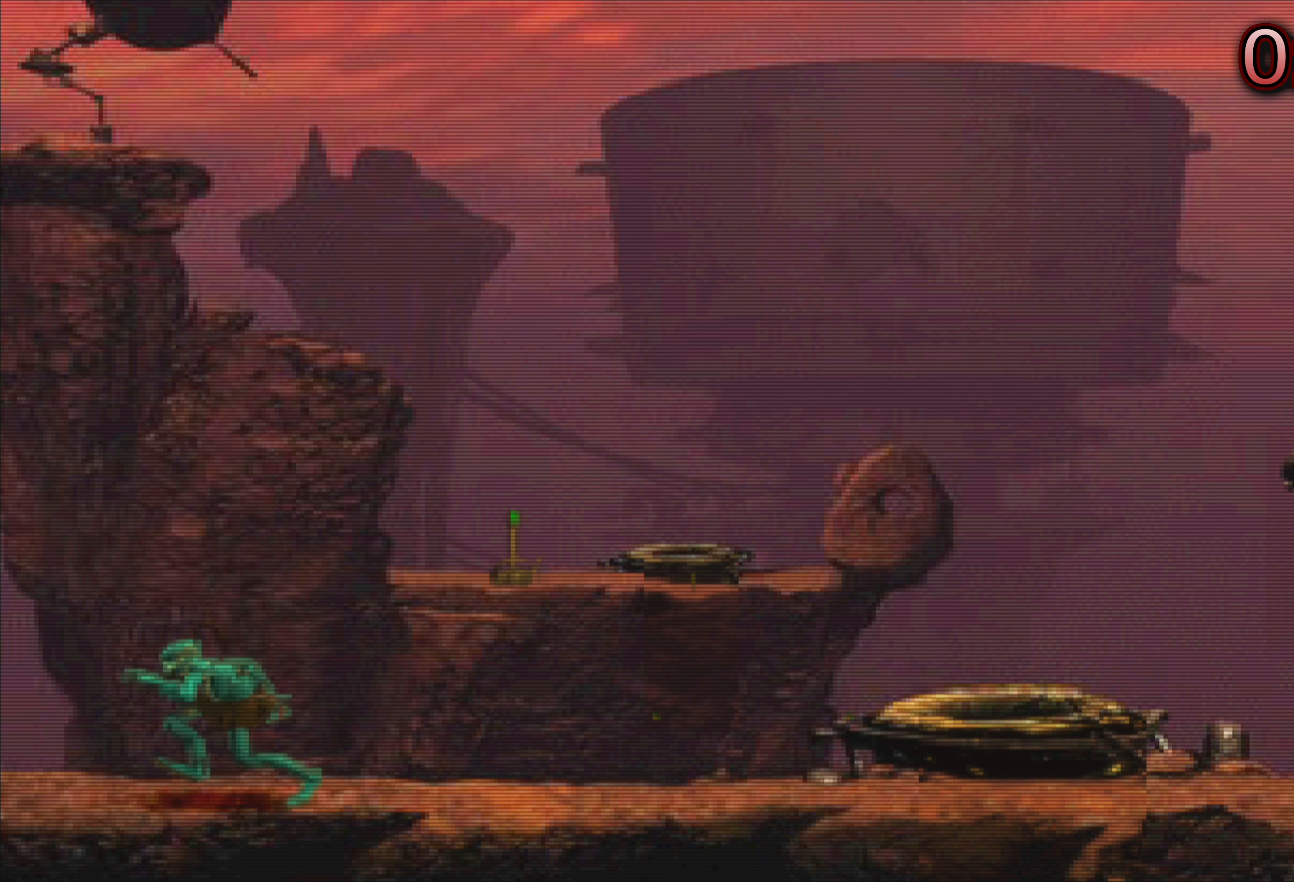
{"buttons": [], "left_stick": "center", "events": [[267, "left_stick", "center"]]}
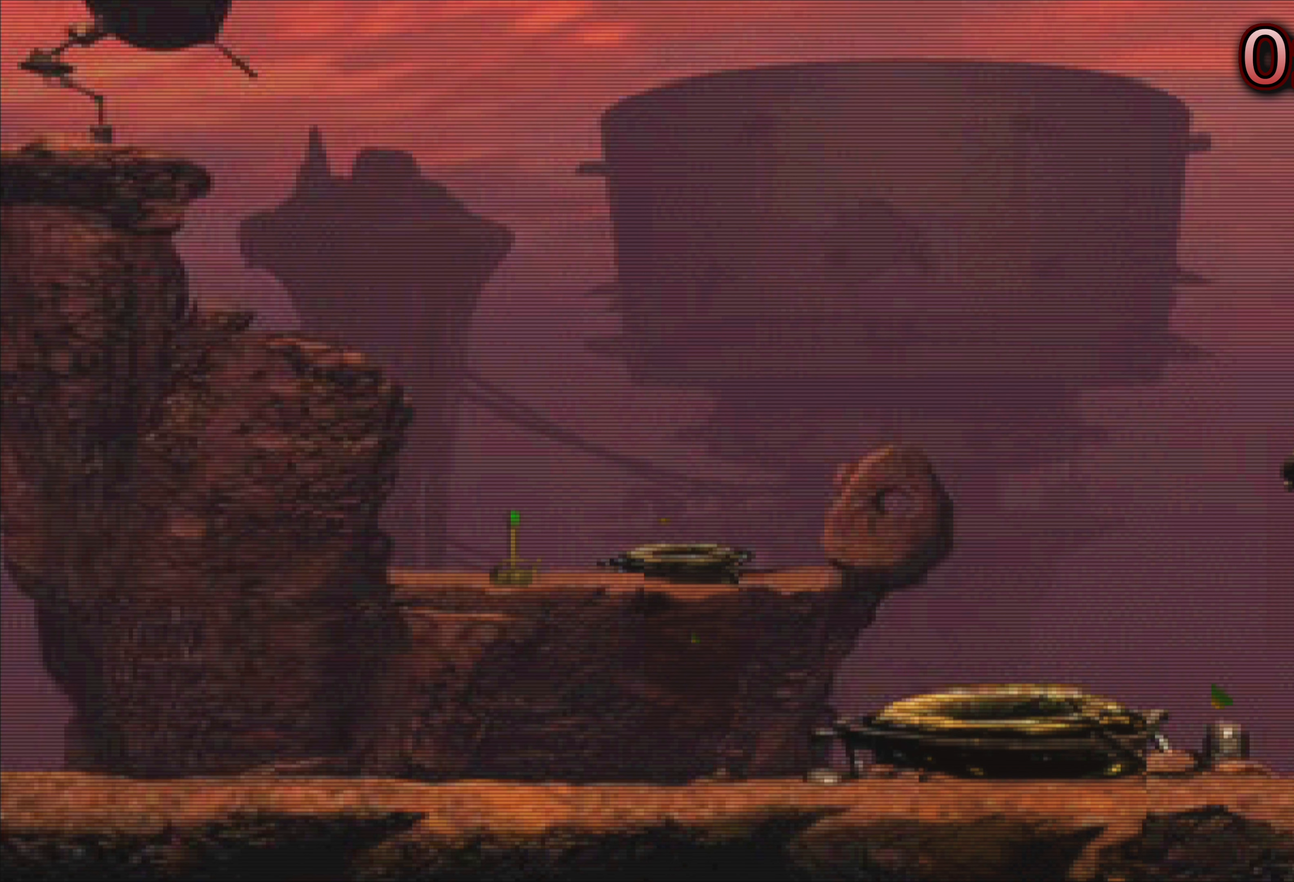
{"buttons": [], "left_stick": "center", "events": []}
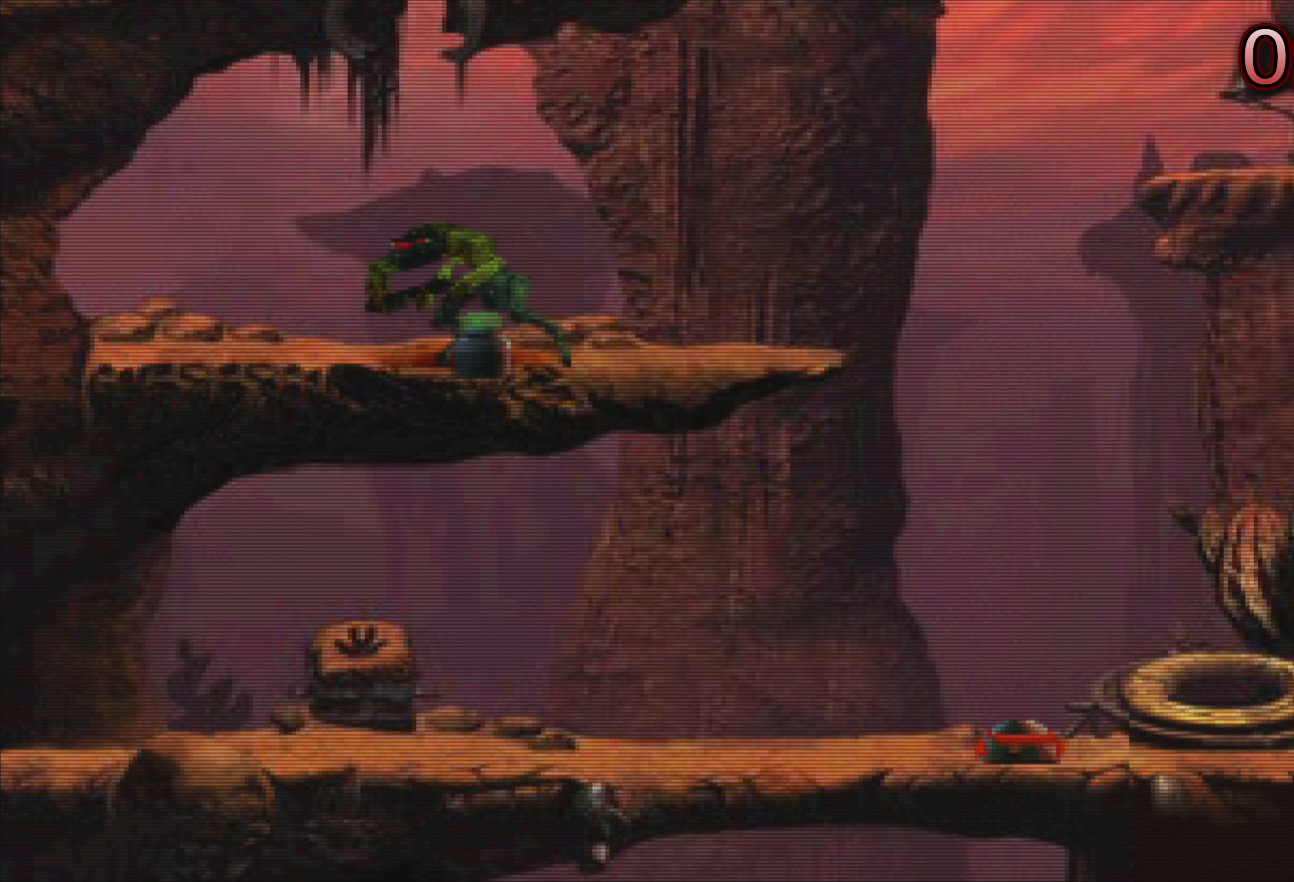
{"buttons": [], "left_stick": "center", "events": []}
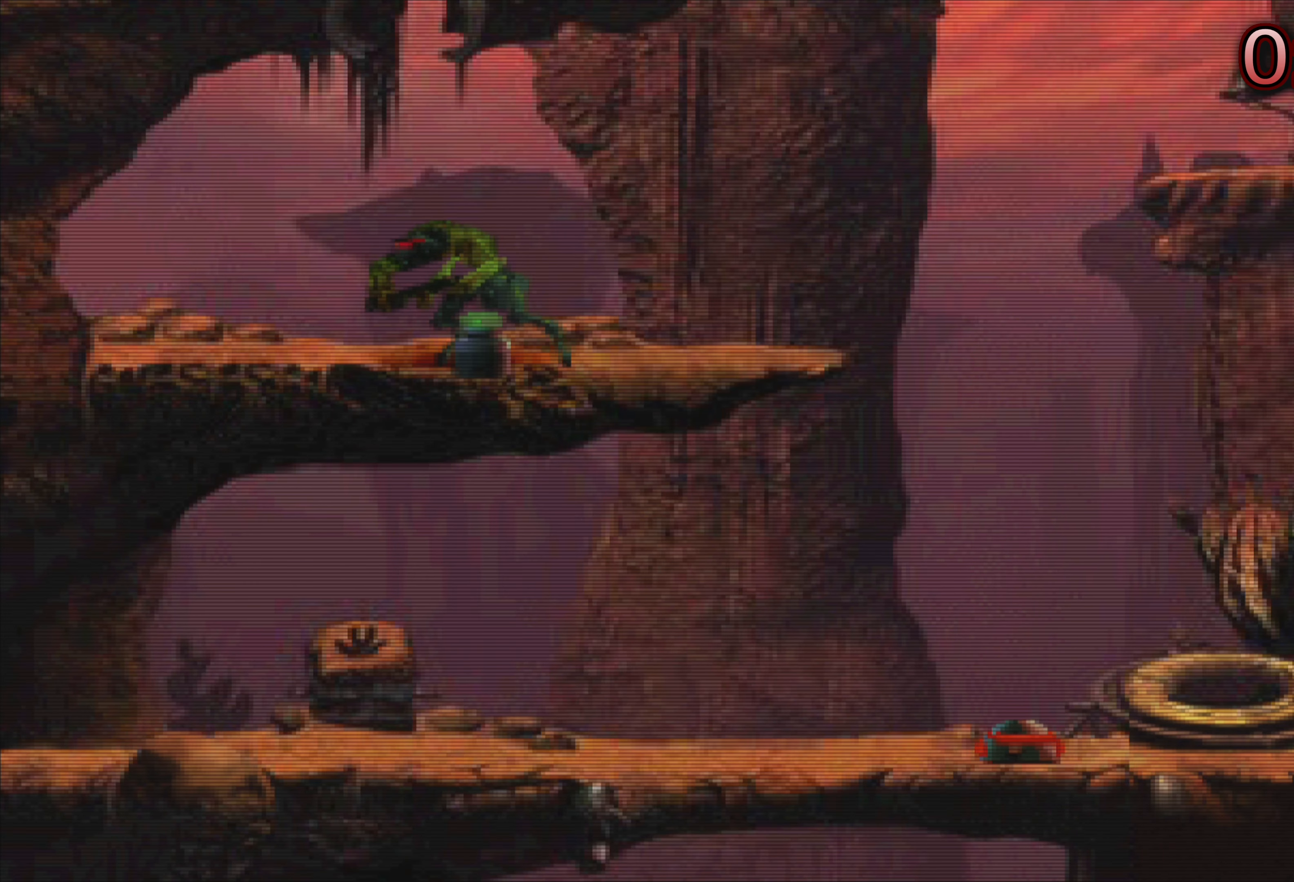
{"buttons": [], "left_stick": "center", "events": []}
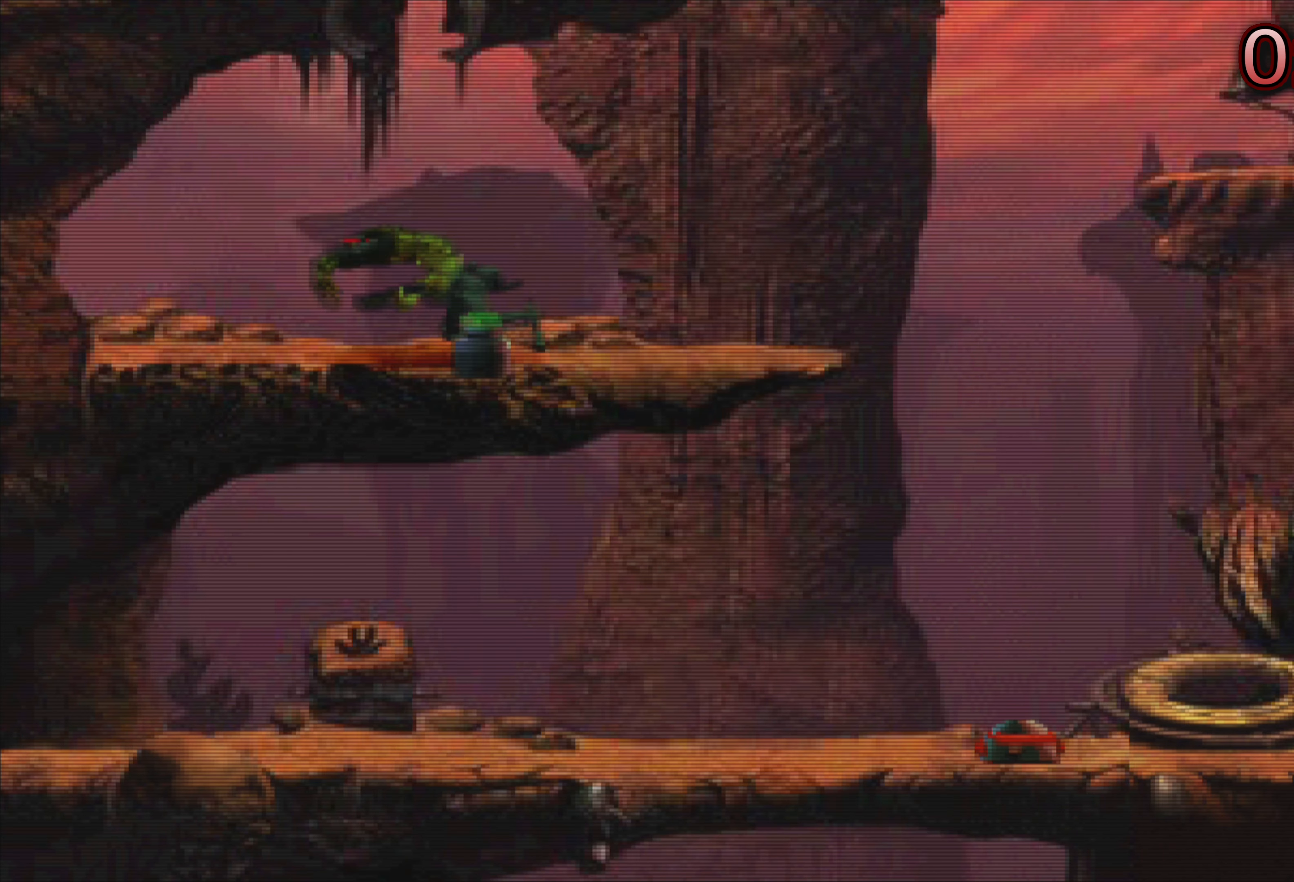
{"buttons": [], "left_stick": "center", "events": []}
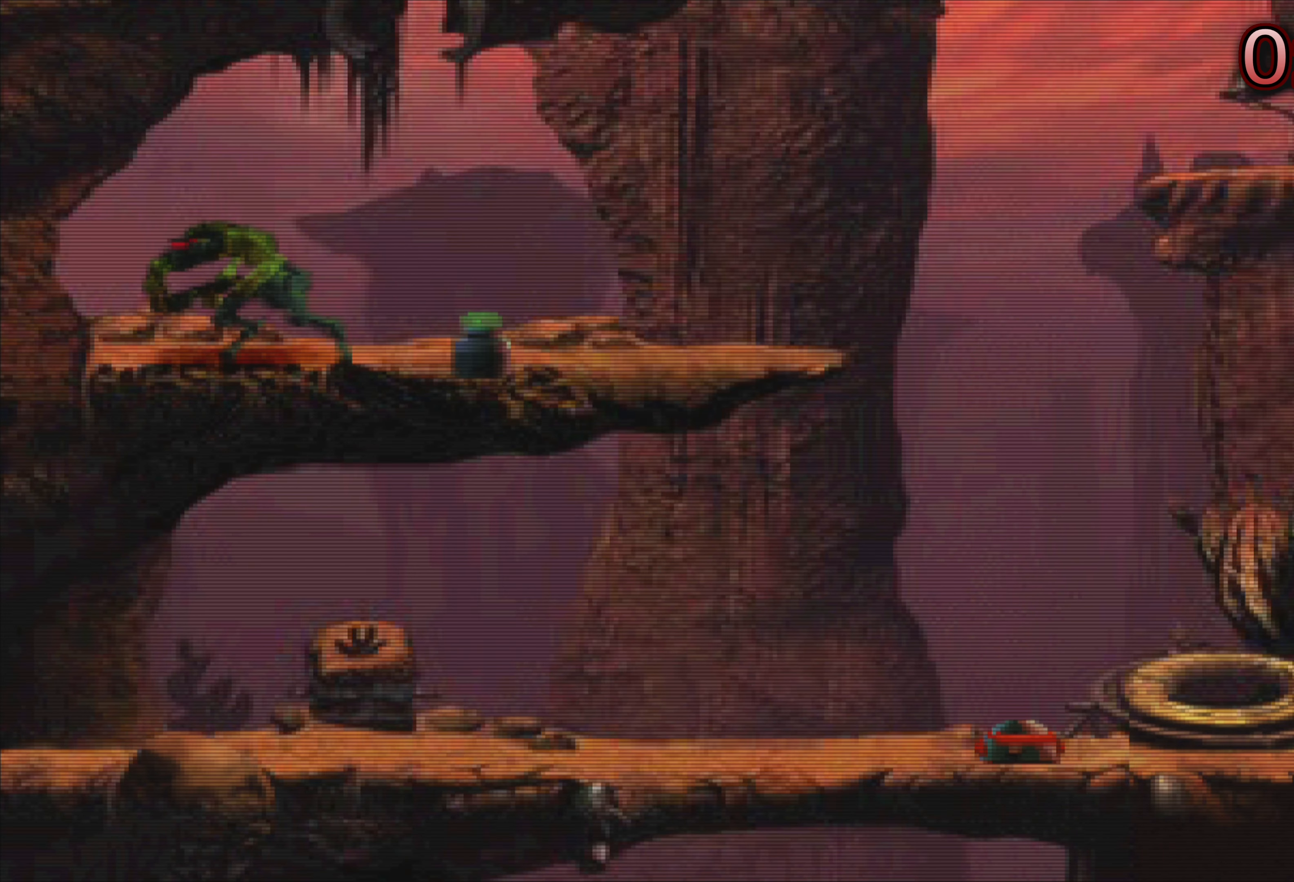
{"buttons": [], "left_stick": "center", "events": [[267, "left_stick", "left"], [466, "left_stick", "center"]]}
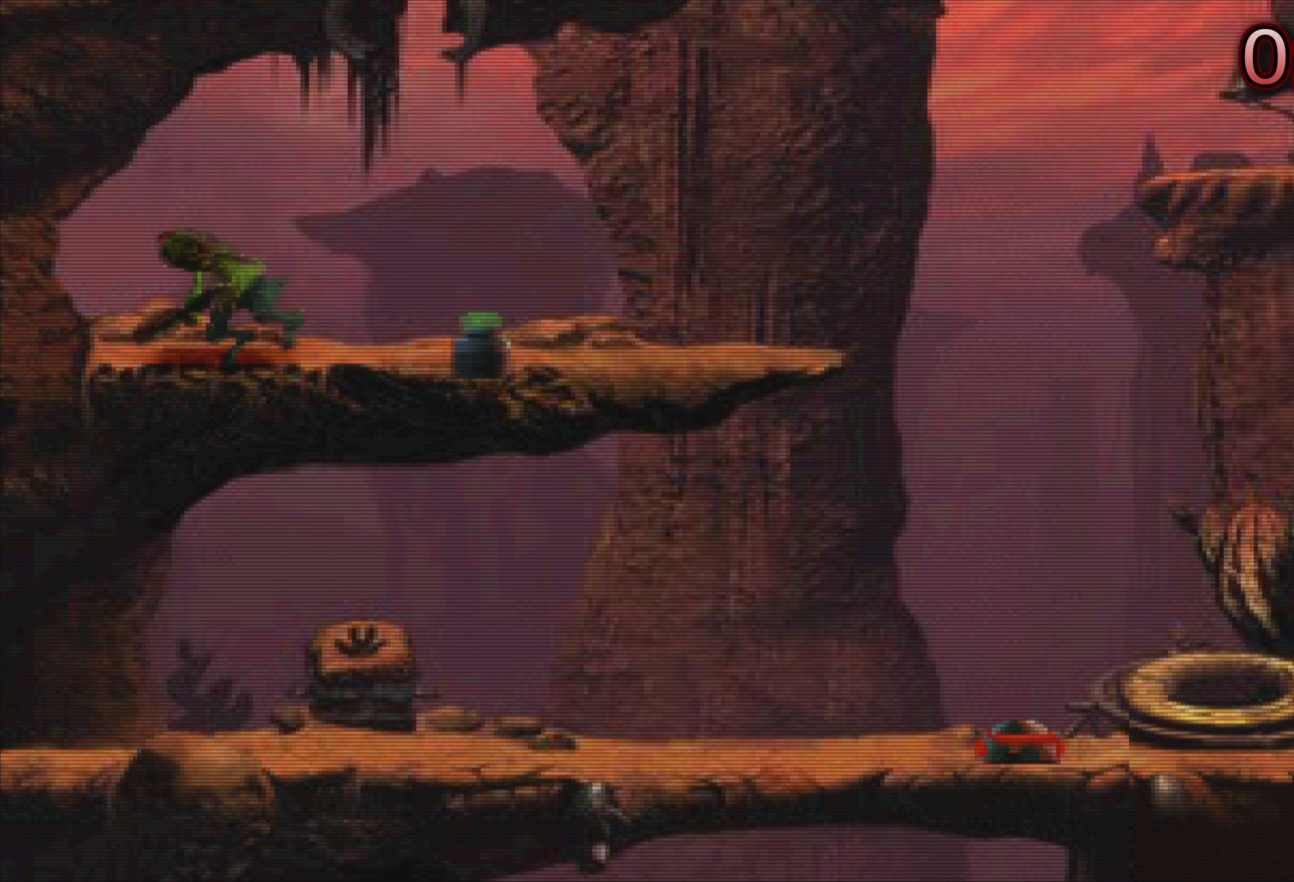
{"buttons": [], "left_stick": "left", "events": [[400, "left_stick", "left"]]}
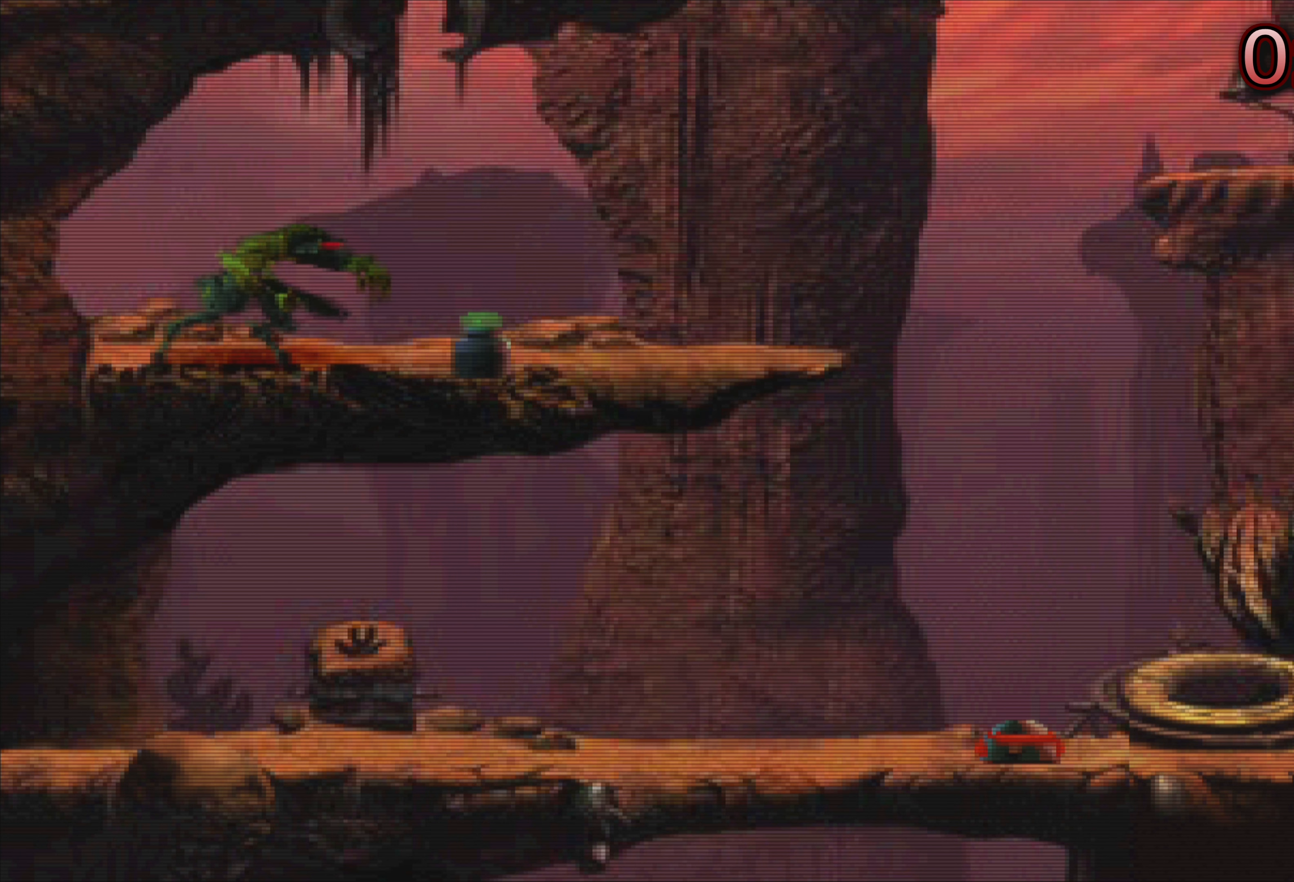
{"buttons": [], "left_stick": "center", "events": [[66, "left_stick", "center"]]}
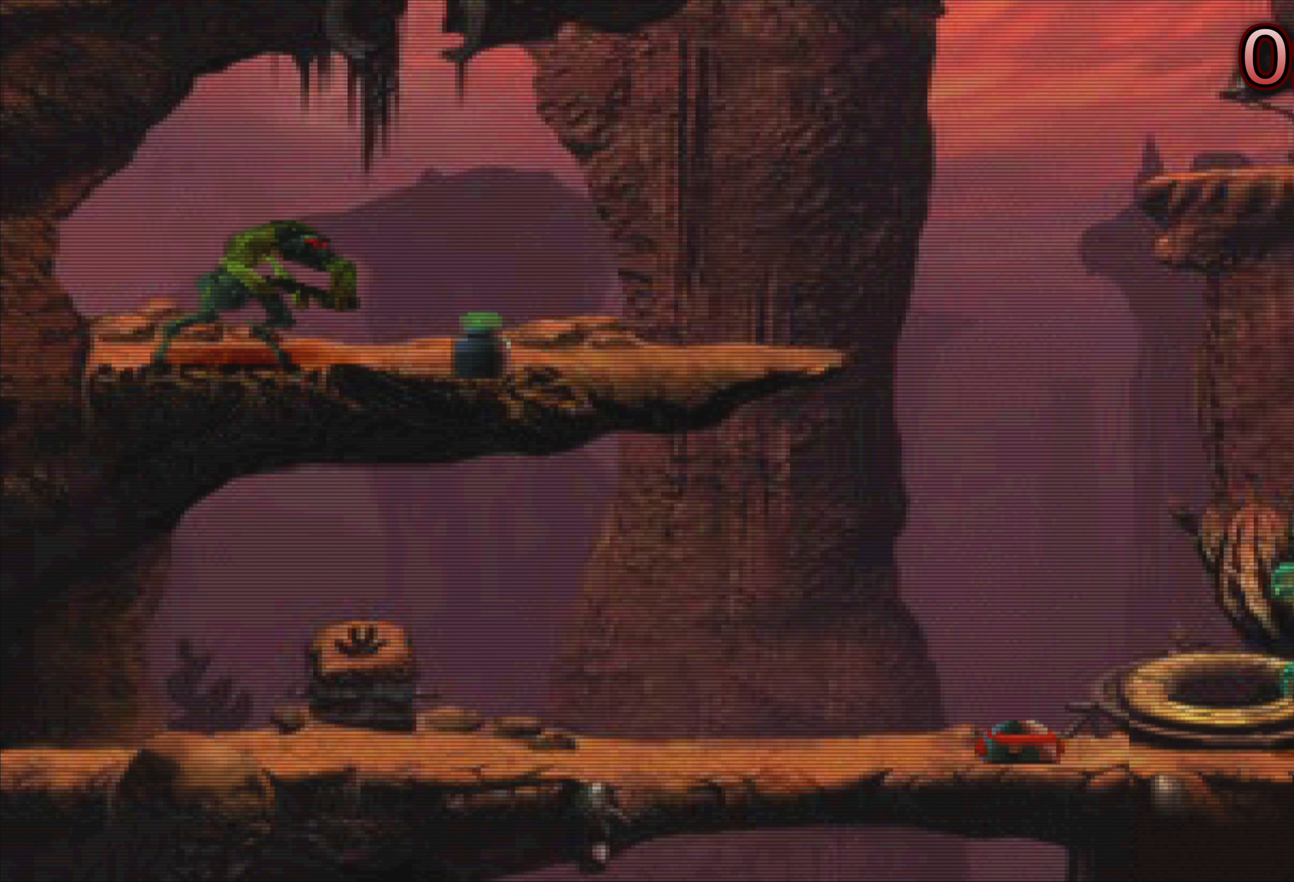
{"buttons": [], "left_stick": "left", "events": [[383, "left_stick", "left"]]}
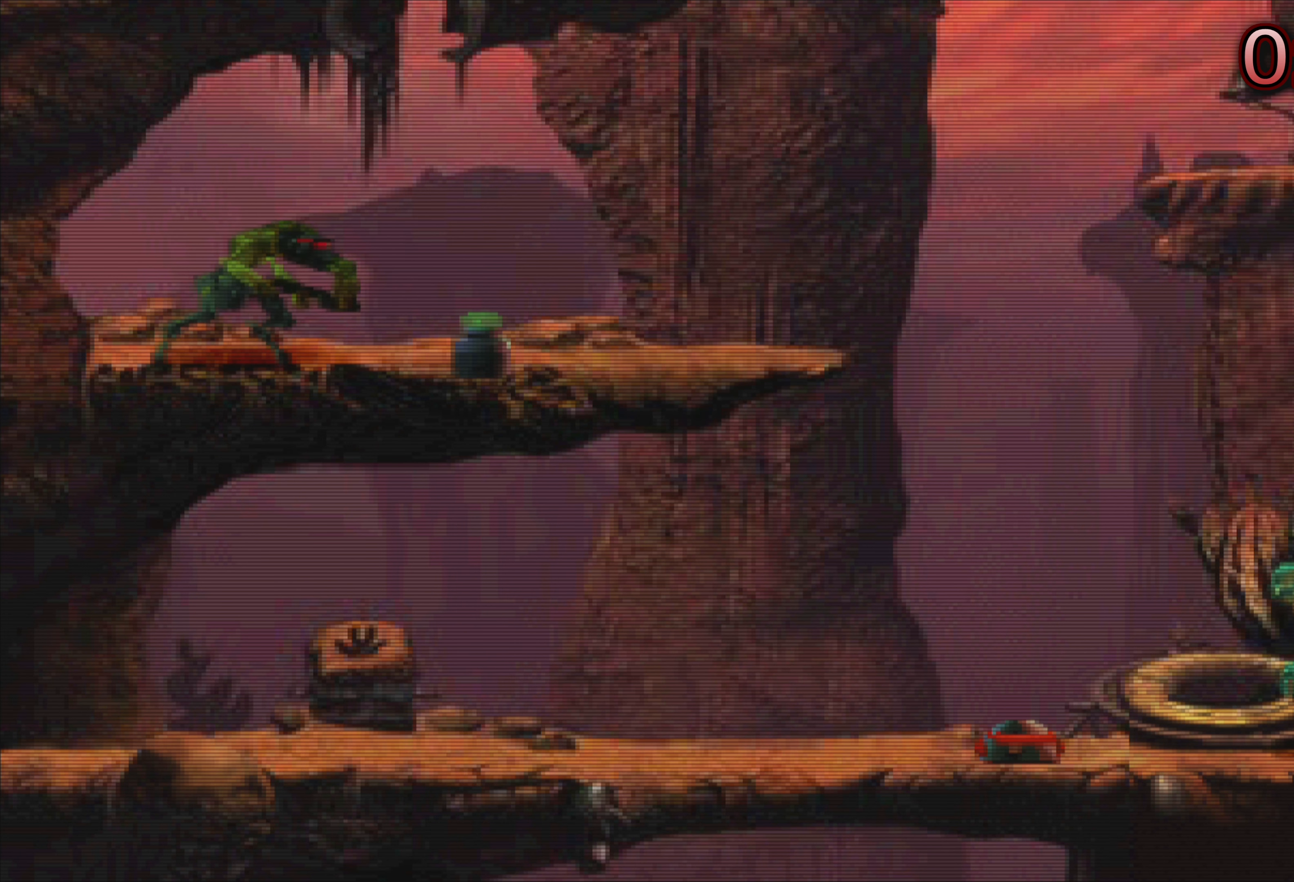
{"buttons": [], "left_stick": "left", "events": [[16, "left_stick", "center"], [500, "left_stick", "left"]]}
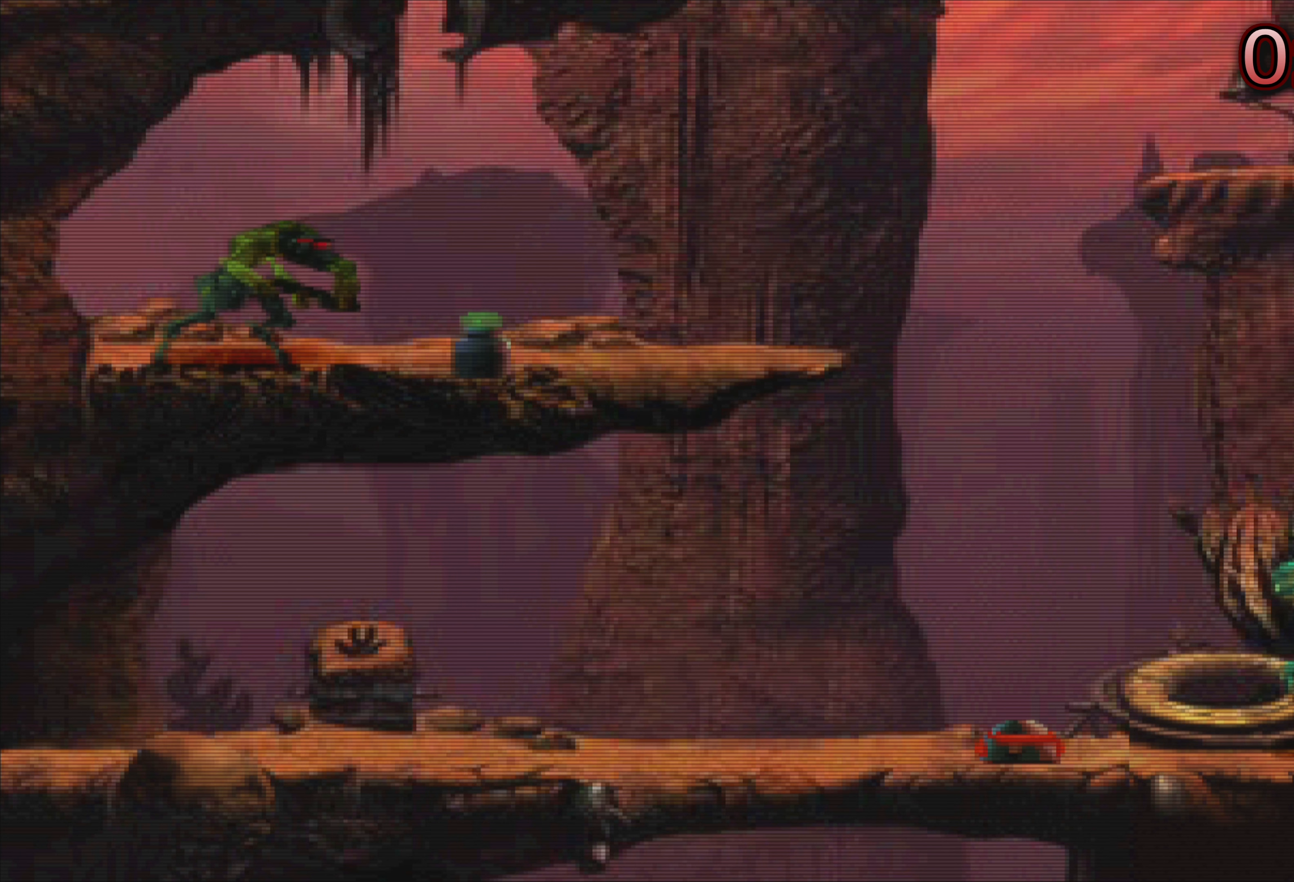
{"buttons": [], "left_stick": "center", "events": [[133, "left_stick", "center"]]}
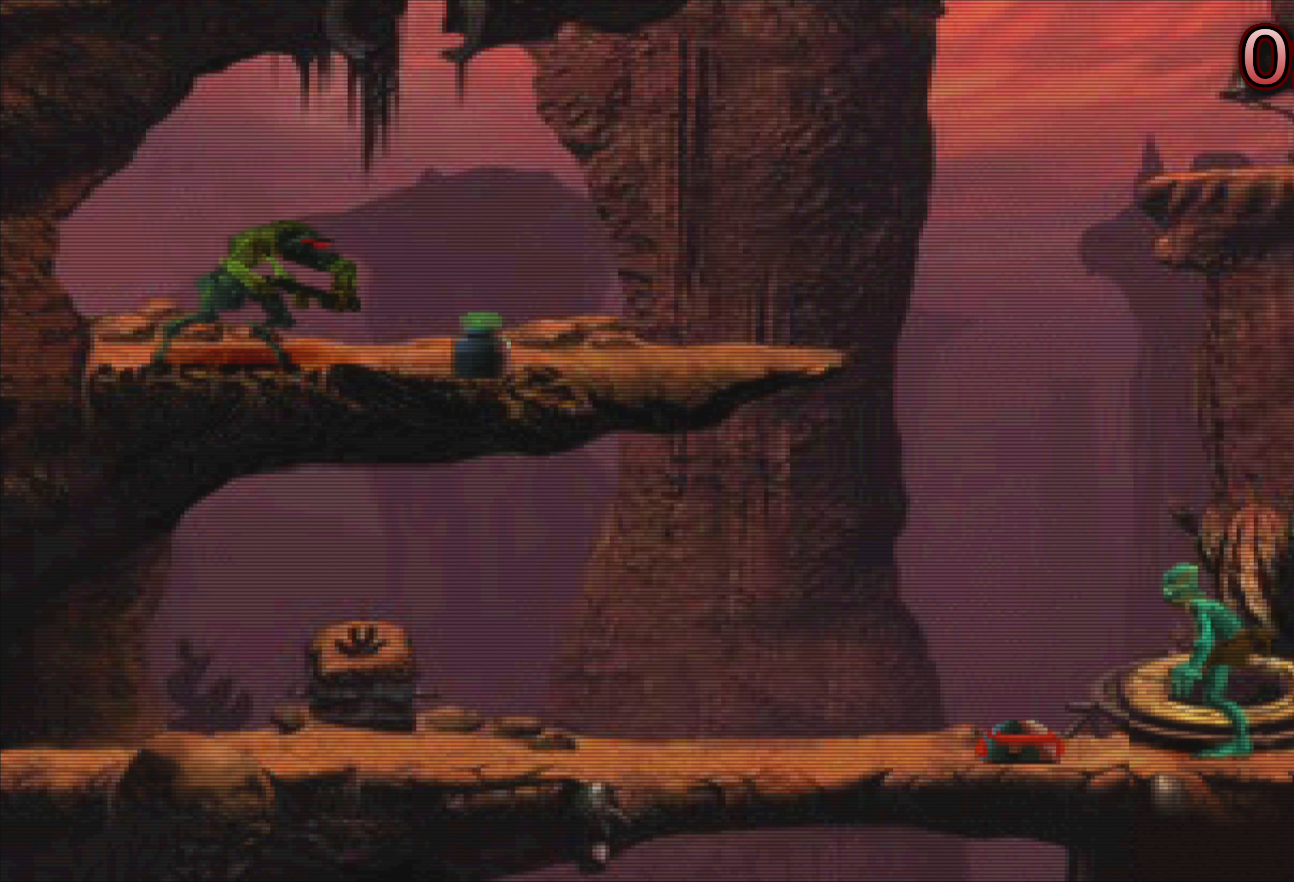
{"buttons": [], "left_stick": "center", "events": []}
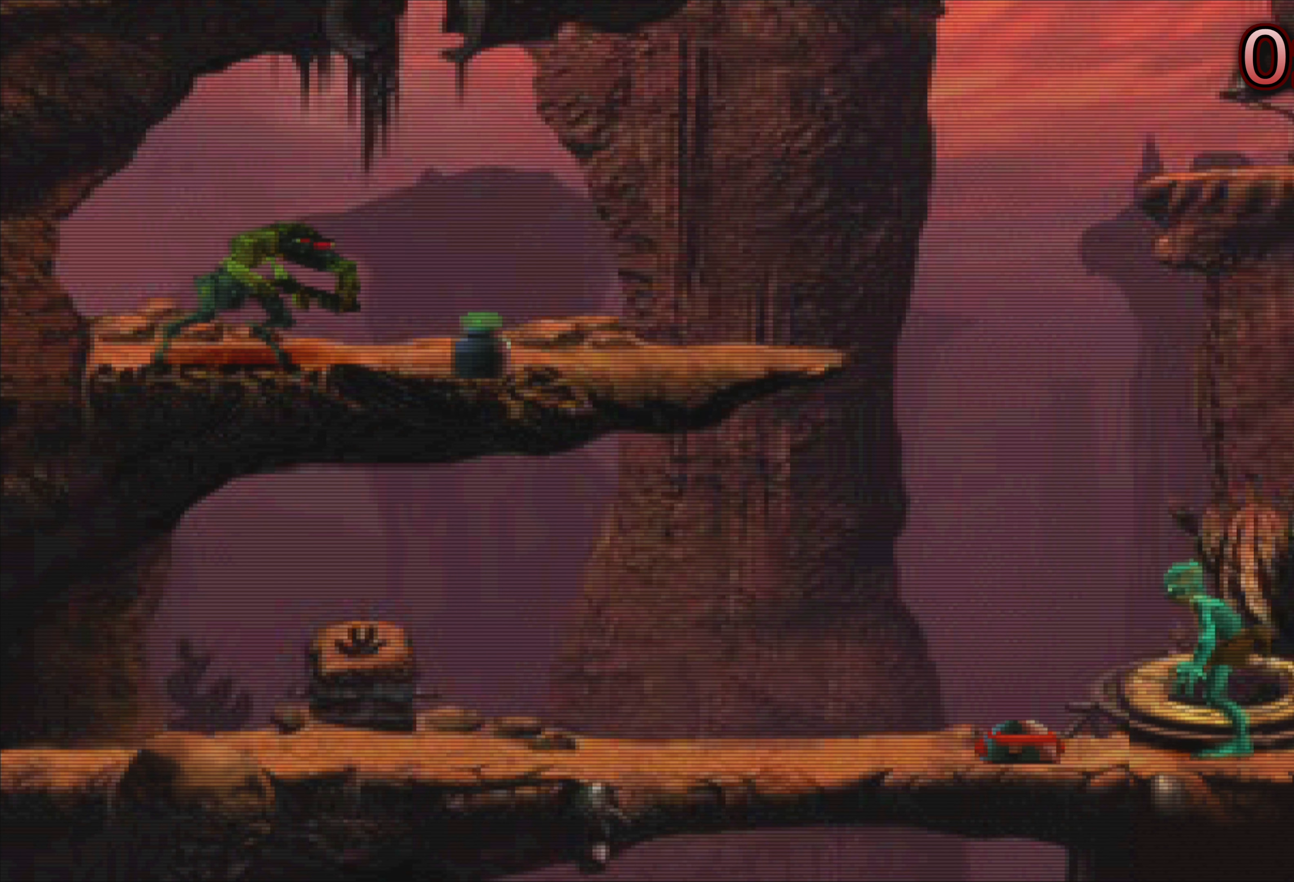
{"buttons": [], "left_stick": "center", "events": []}
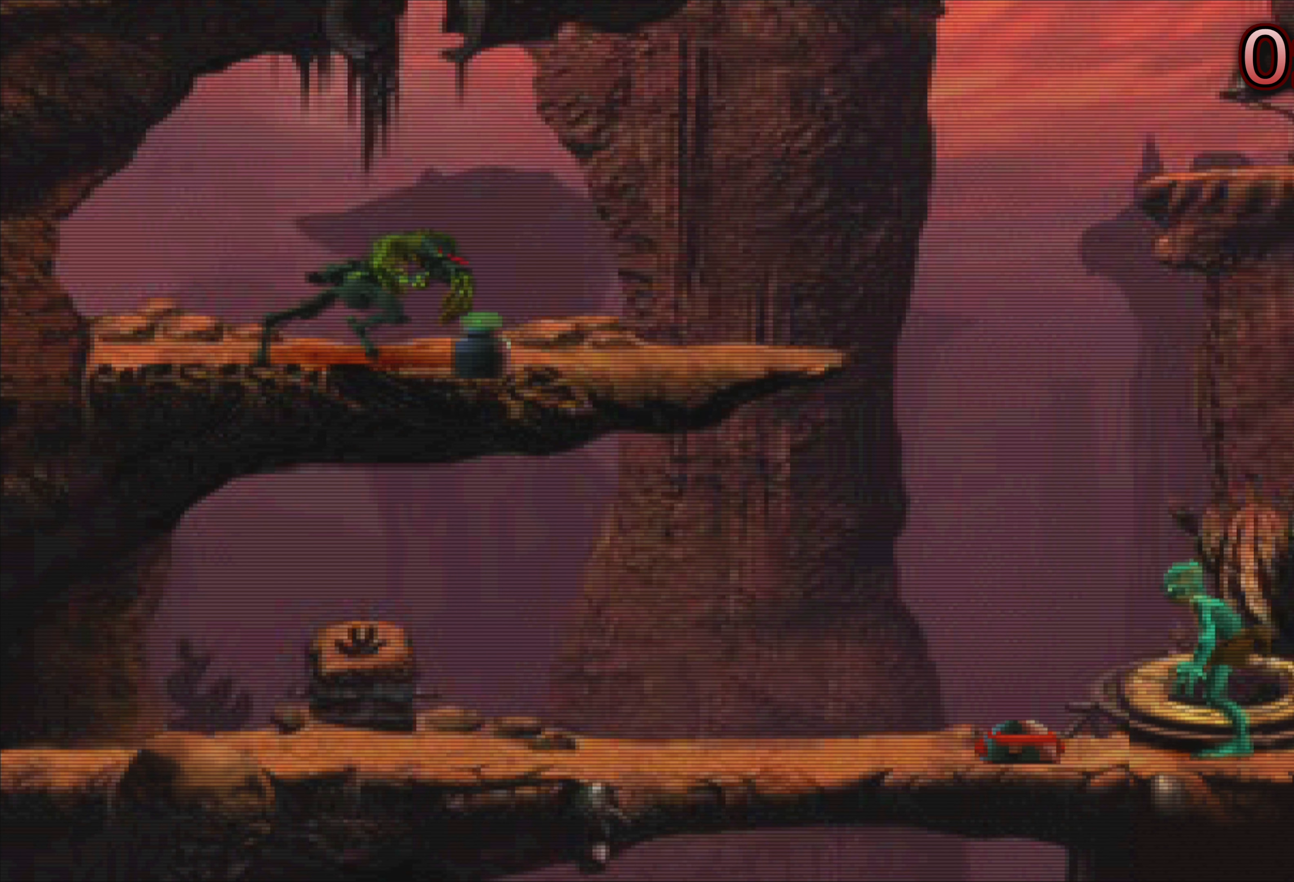
{"buttons": [], "left_stick": "up", "events": [[183, "left_stick", "up"]]}
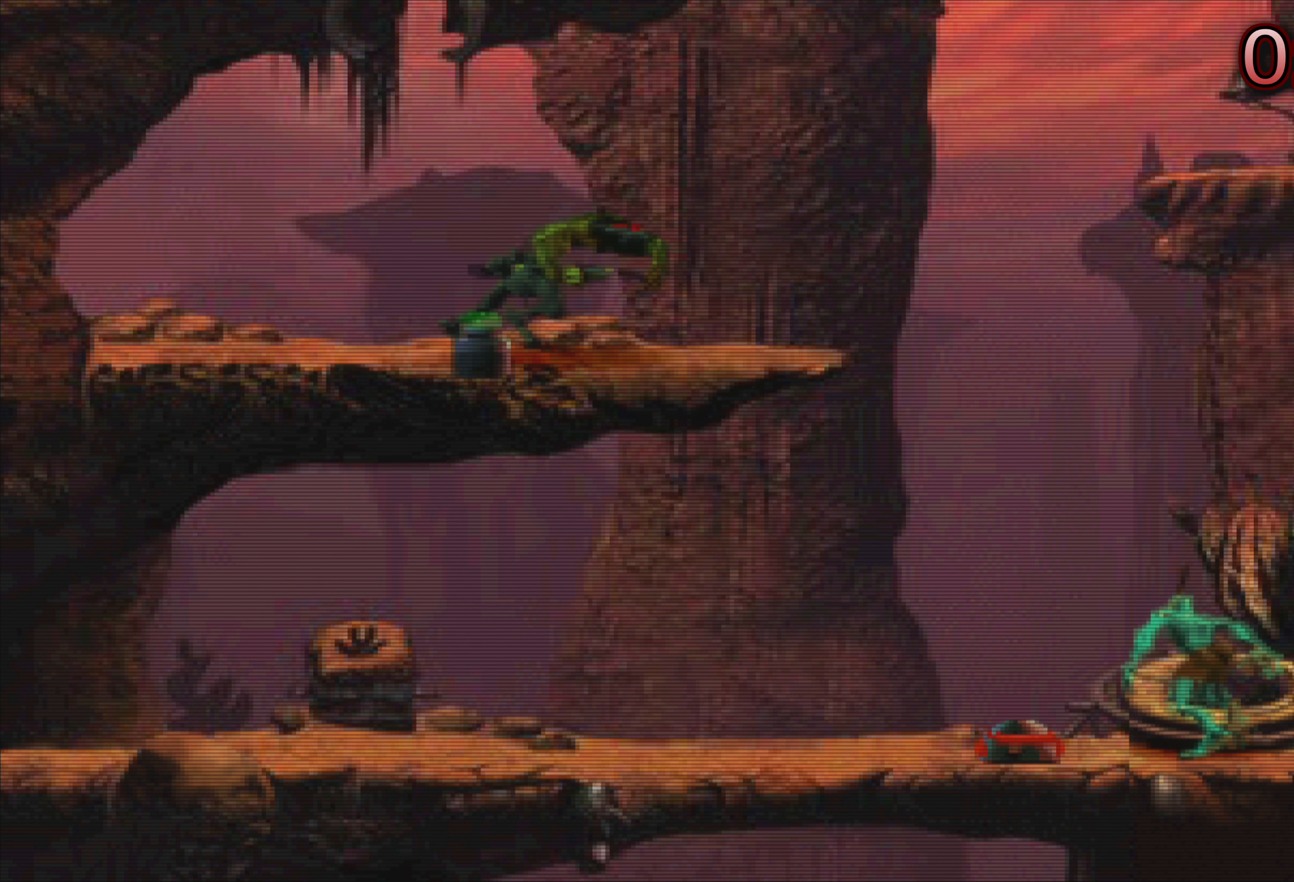
{"buttons": [], "left_stick": "center", "events": [[233, "left_stick", "center"]]}
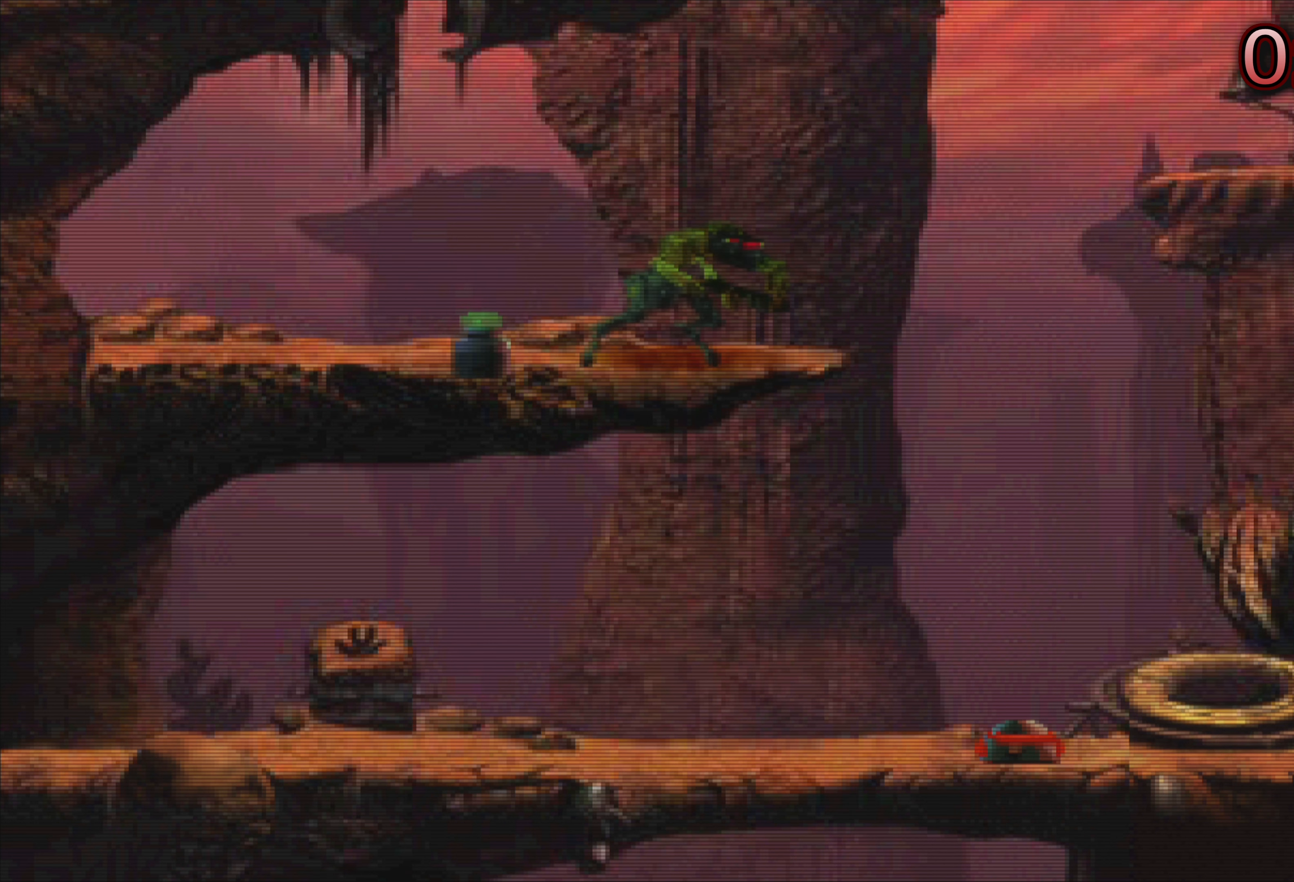
{"buttons": [], "left_stick": "center", "events": []}
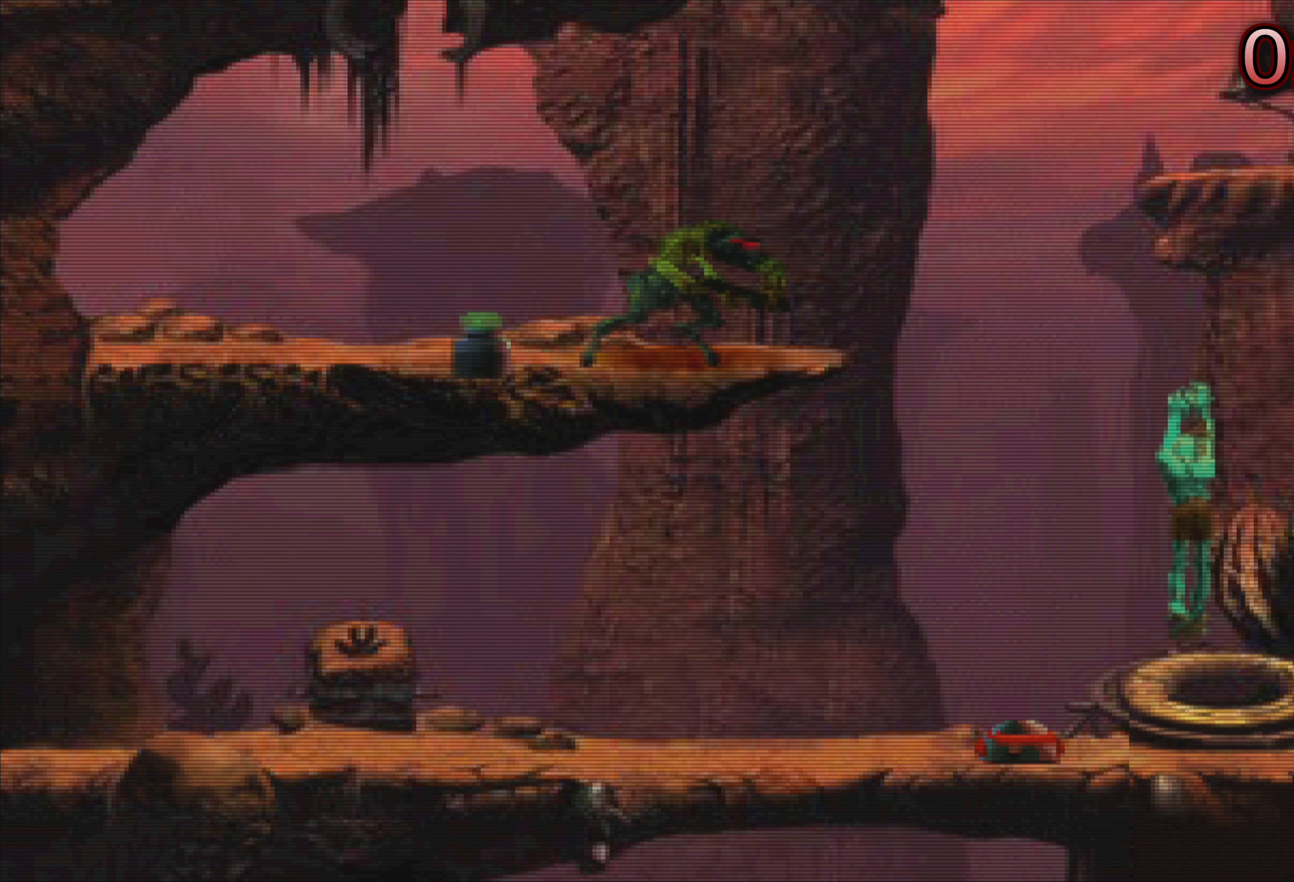
{"buttons": [], "left_stick": "center", "events": []}
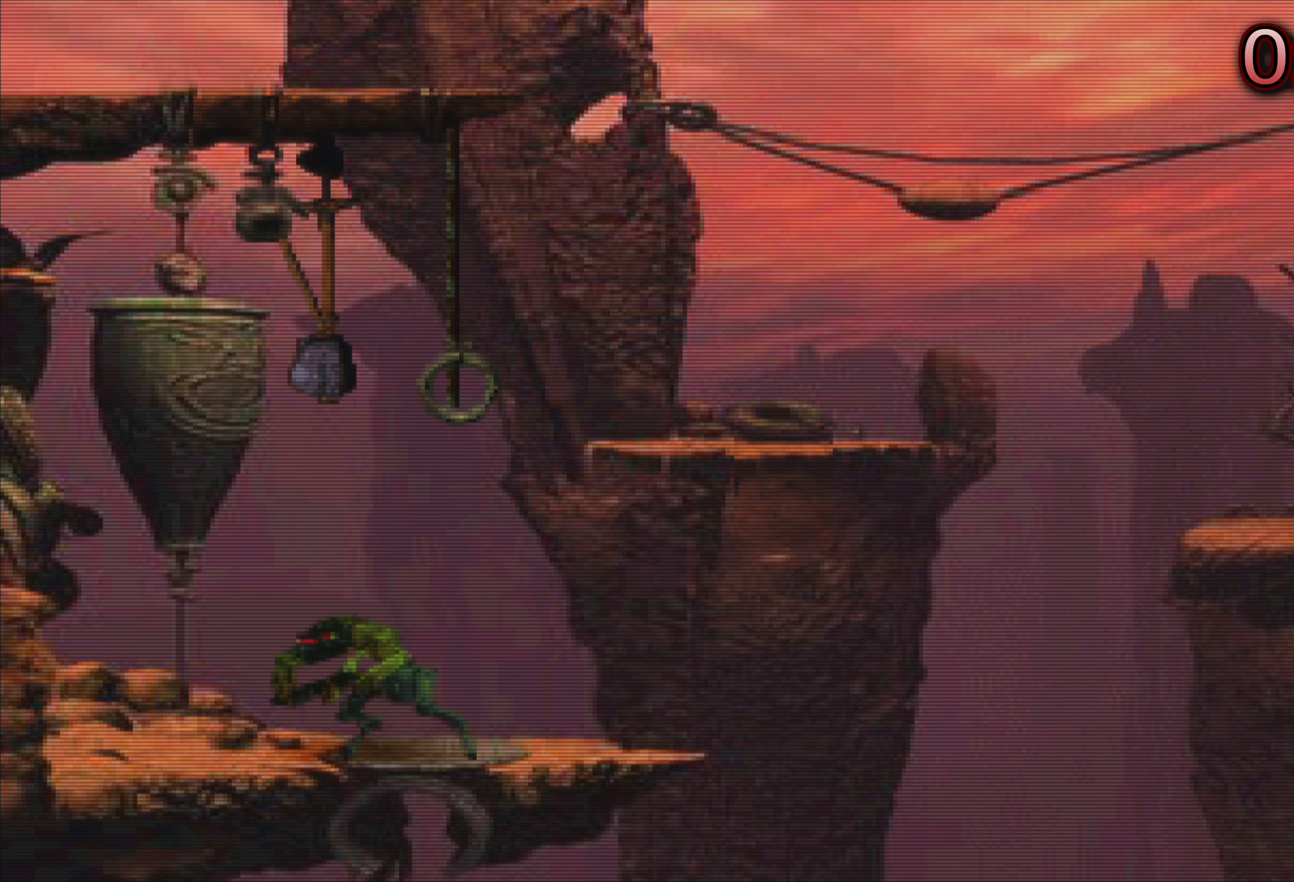
{"buttons": [], "left_stick": "center", "events": []}
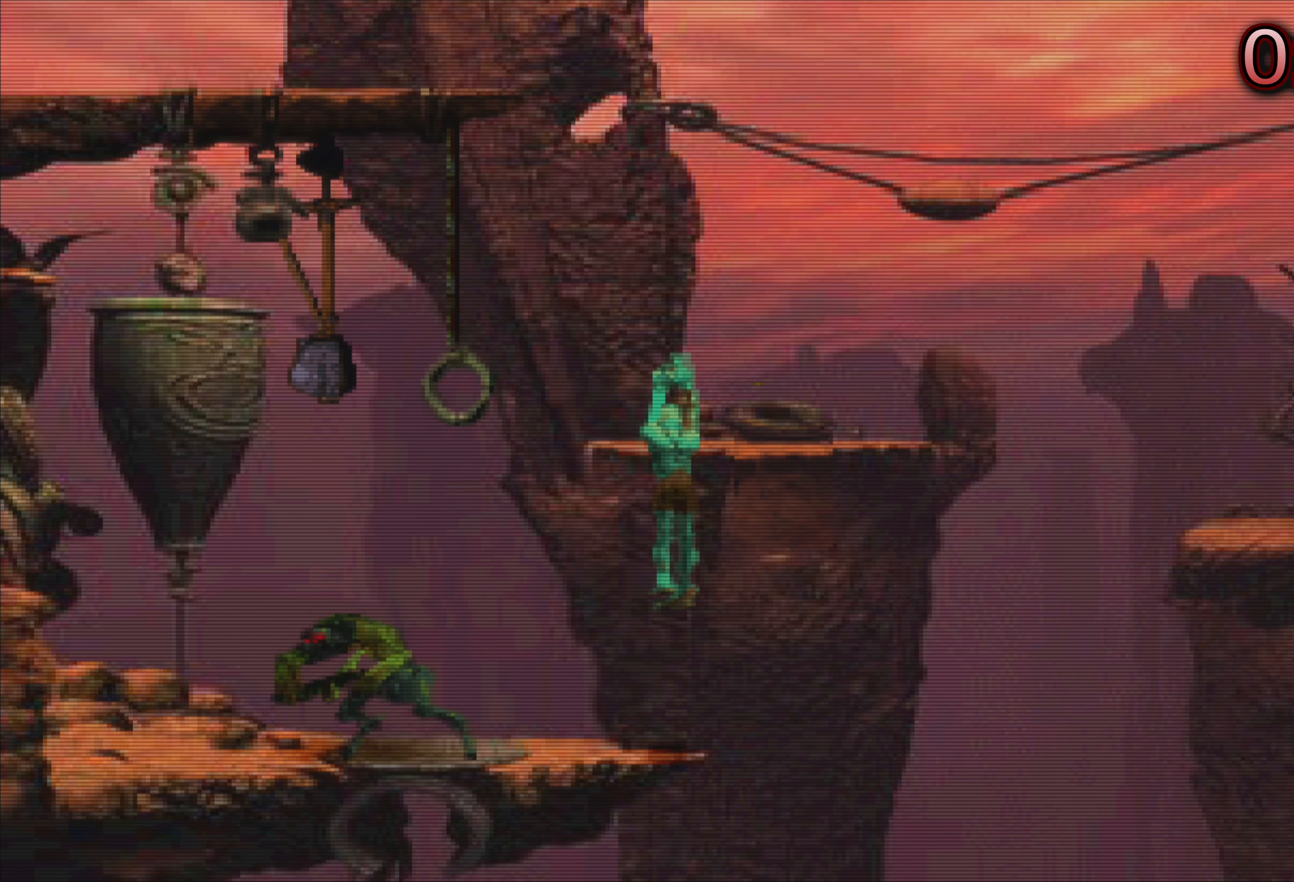
{"buttons": [], "left_stick": "right", "events": [[317, "left_stick", "right"]]}
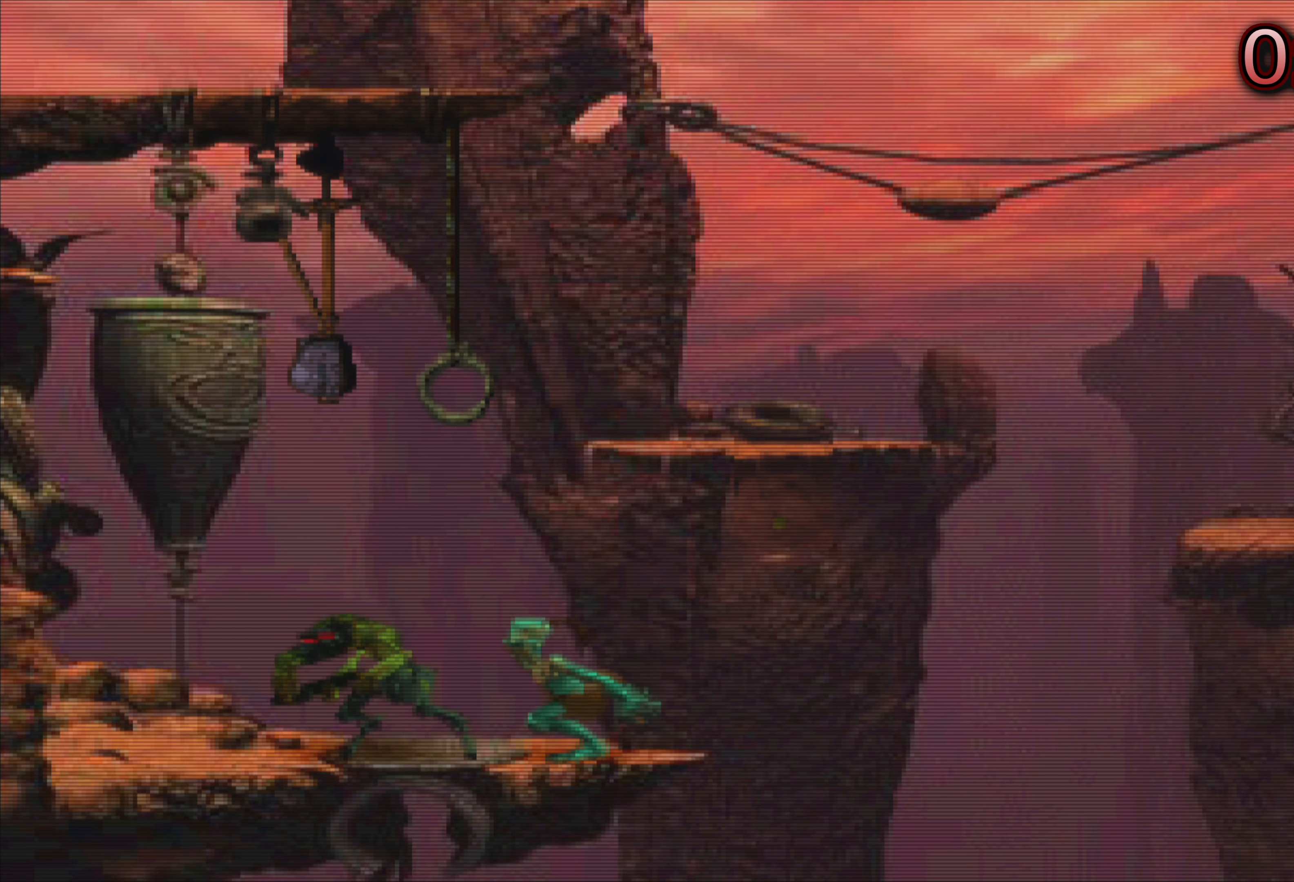
{"buttons": [], "left_stick": "center", "events": [[33, "left_stick", "center"], [183, "left_stick", "down-right"], [250, "left_stick", "right"], [400, "left_stick", "center"]]}
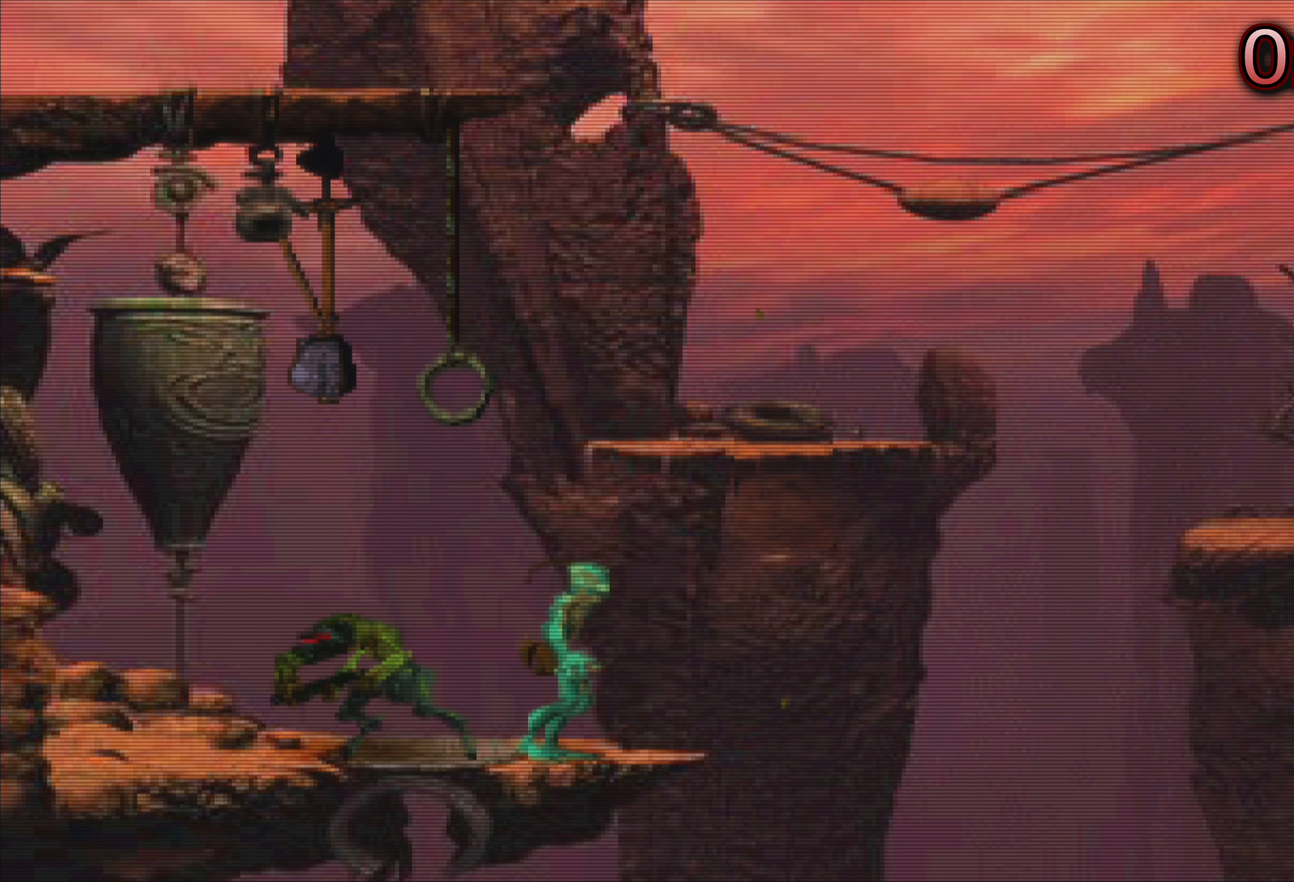
{"buttons": ["TRIANGLE"], "left_stick": "center", "events": [[100, "TRIANGLE", "down"]]}
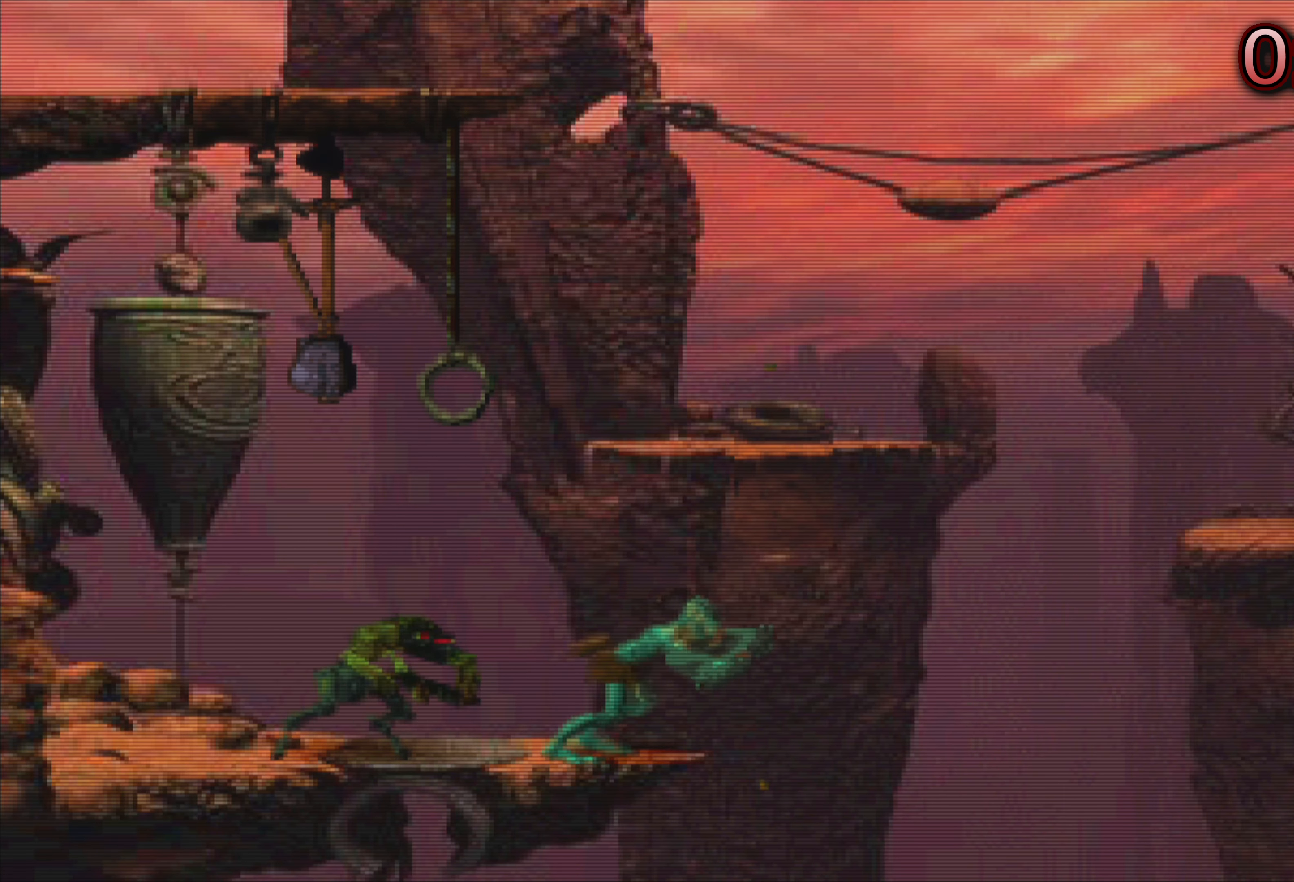
{"buttons": ["TRIANGLE"], "left_stick": "center", "events": []}
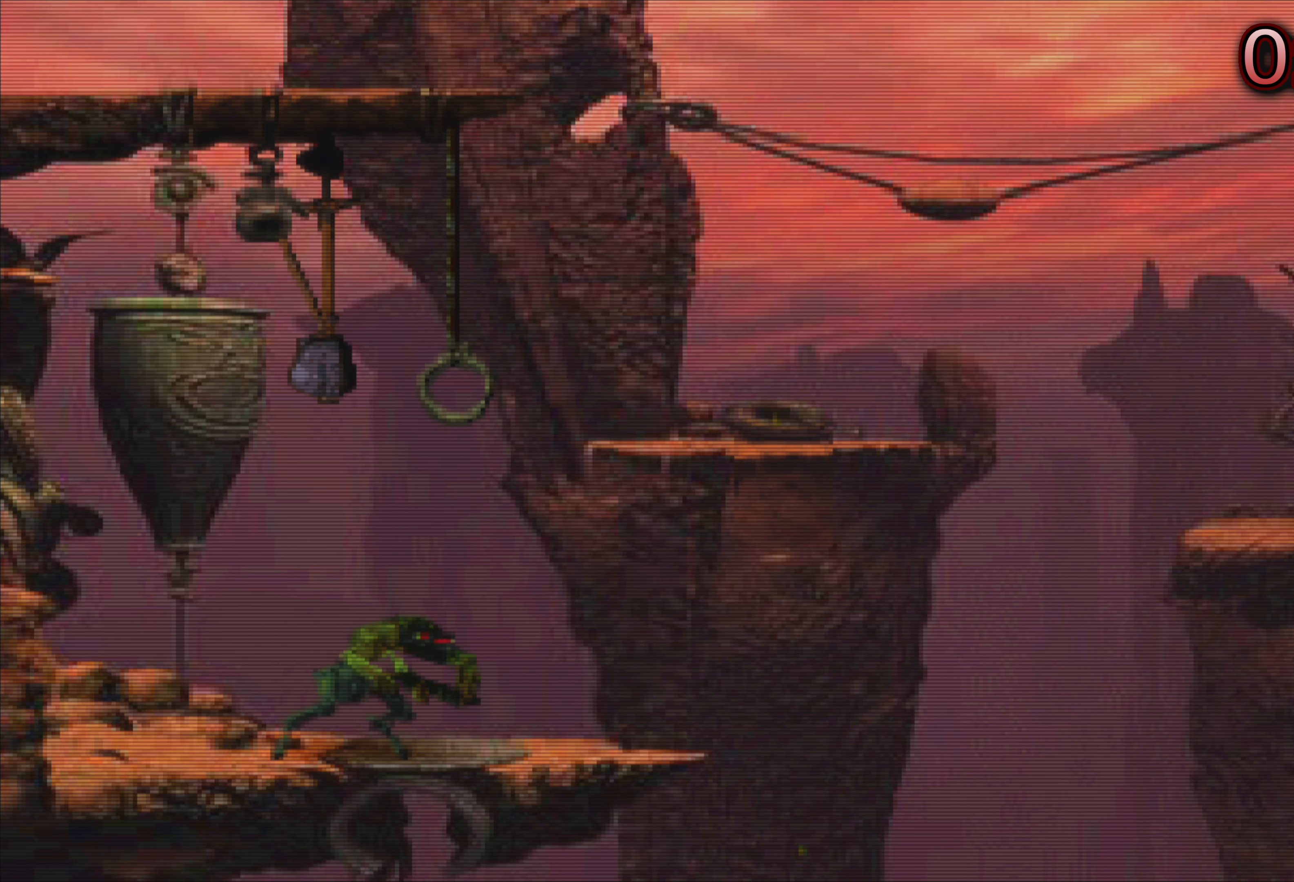
{"buttons": [], "left_stick": "center", "events": [[67, "TRIANGLE", "up"]]}